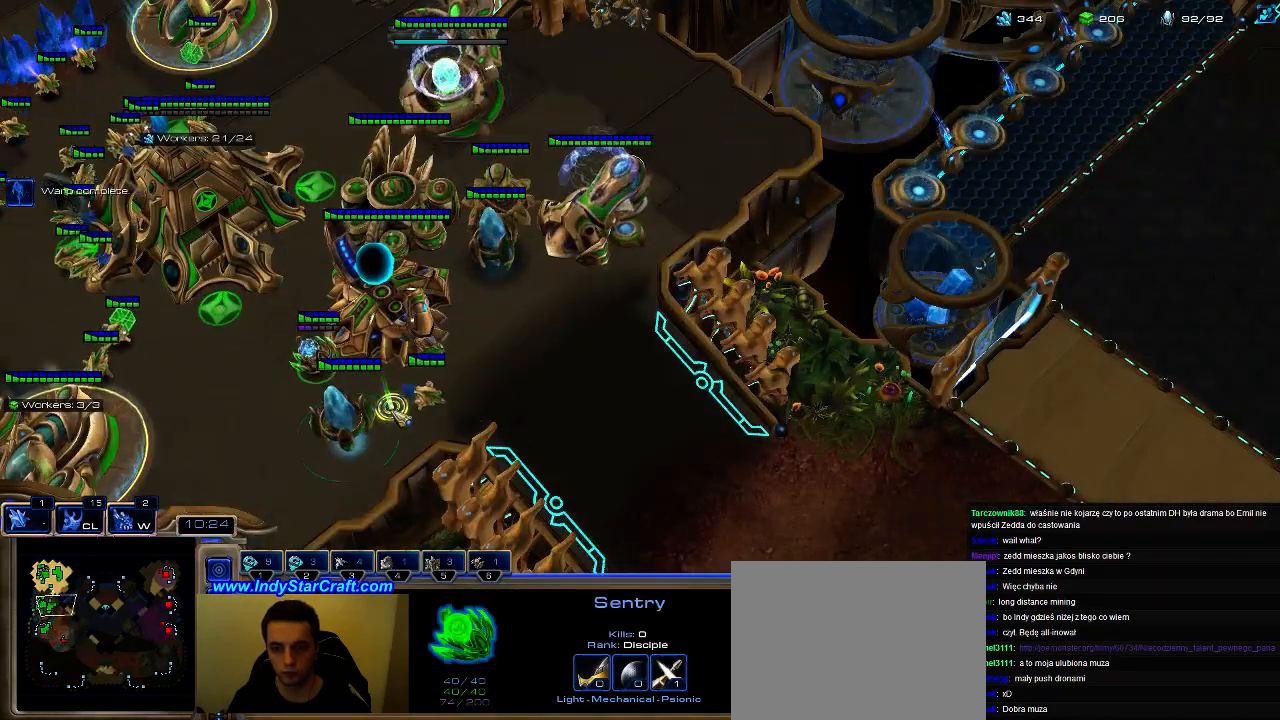
Gameplay with keyboard; each line is a JSON object with the keys held at the frame after it. "events" lists presses ("down") and releases ("up") of ".", "0", "1", "2", "3", "4", "5", "6", "7", "8", "9", "a", "alt_l", "alt_r", "b", "c", "caps_lock", "comma", "ctrl", "d", "e", "escape", "f", "f1", "f2", "f3", "f4", "f5", "f6", "f7", "f8", "g", "h", "i", "j", "k", "l", "m", "n", "o", "q", "r", "s", "shift", "space", "super", "t", "tab", "tilde", "u", "v", "w", "x", "y" and "z" between this image and that frame as [ms after this image, input, new state], when the widget could be followed in between. No other keys are recorded. Mouse input is not recorded.
{"keys": ["s"], "events": [[300, "s", "down"], [400, "s", "up"], [433, "s", "down"]]}
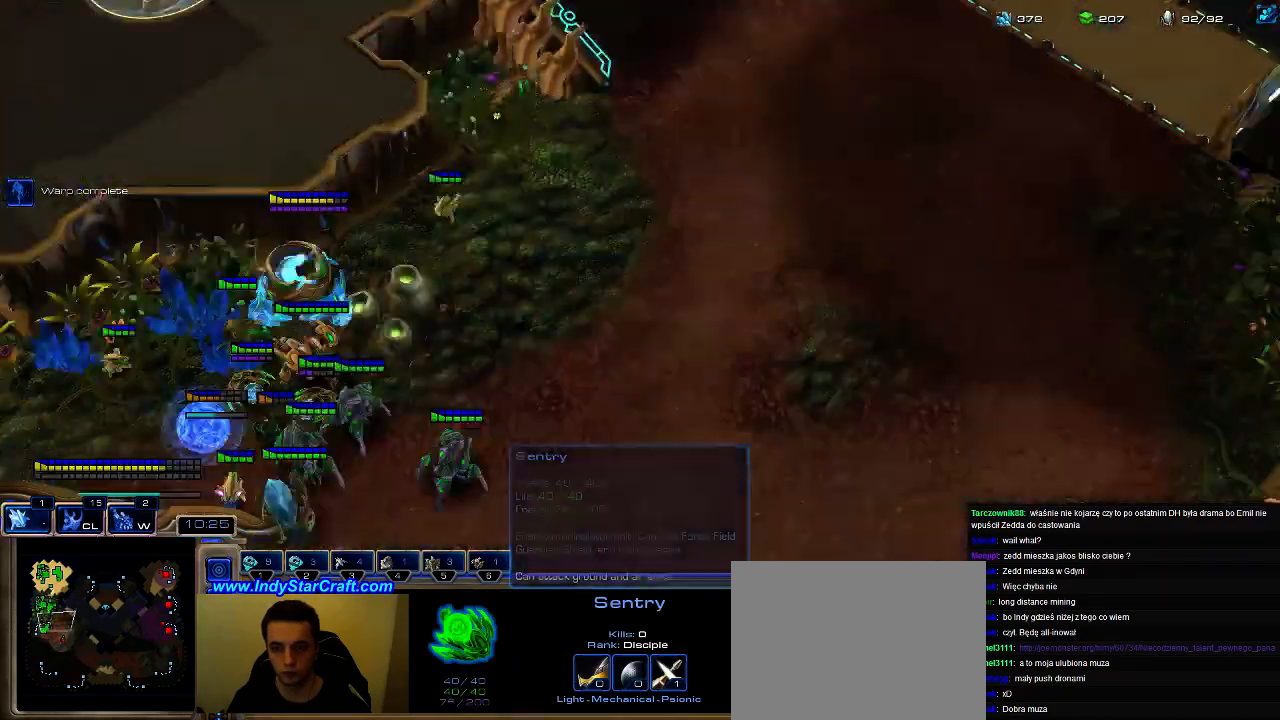
{"keys": ["1"], "events": [[33, "s", "up"], [100, "s", "down"], [200, "s", "up"], [467, "1", "down"]]}
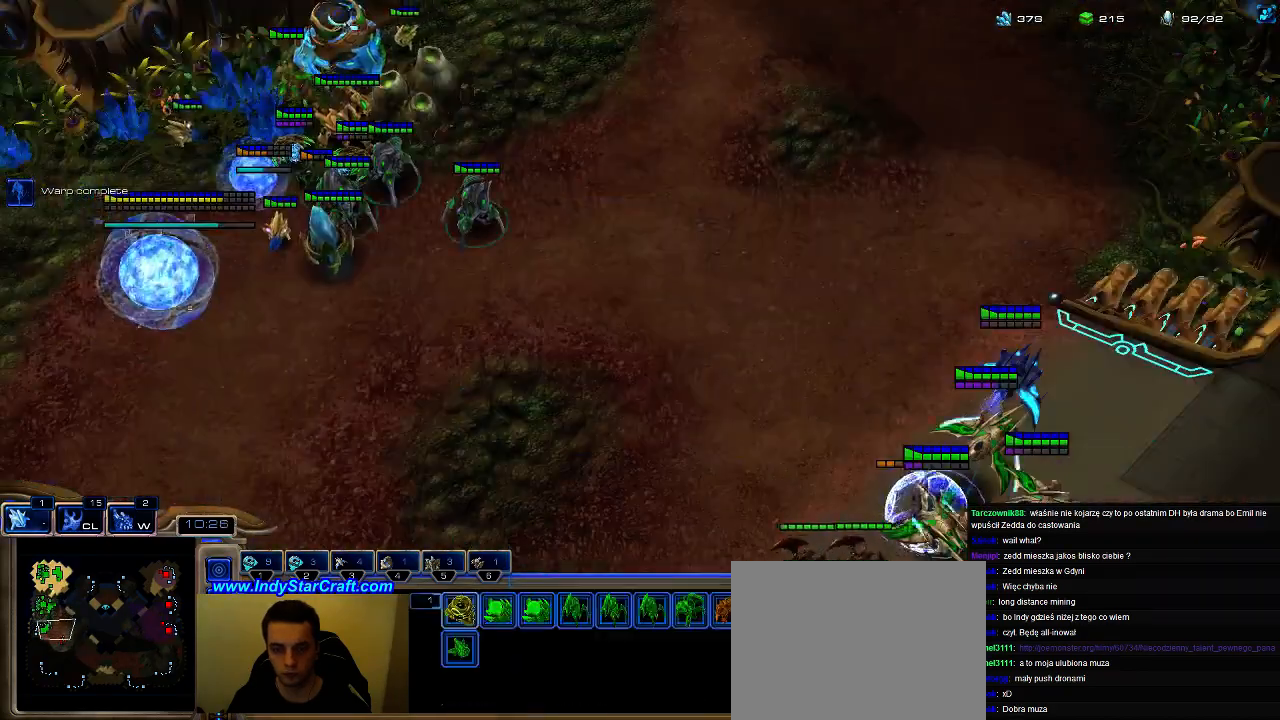
{"keys": [], "events": [[33, "1", "up"], [300, "3", "down"], [400, "3", "up"]]}
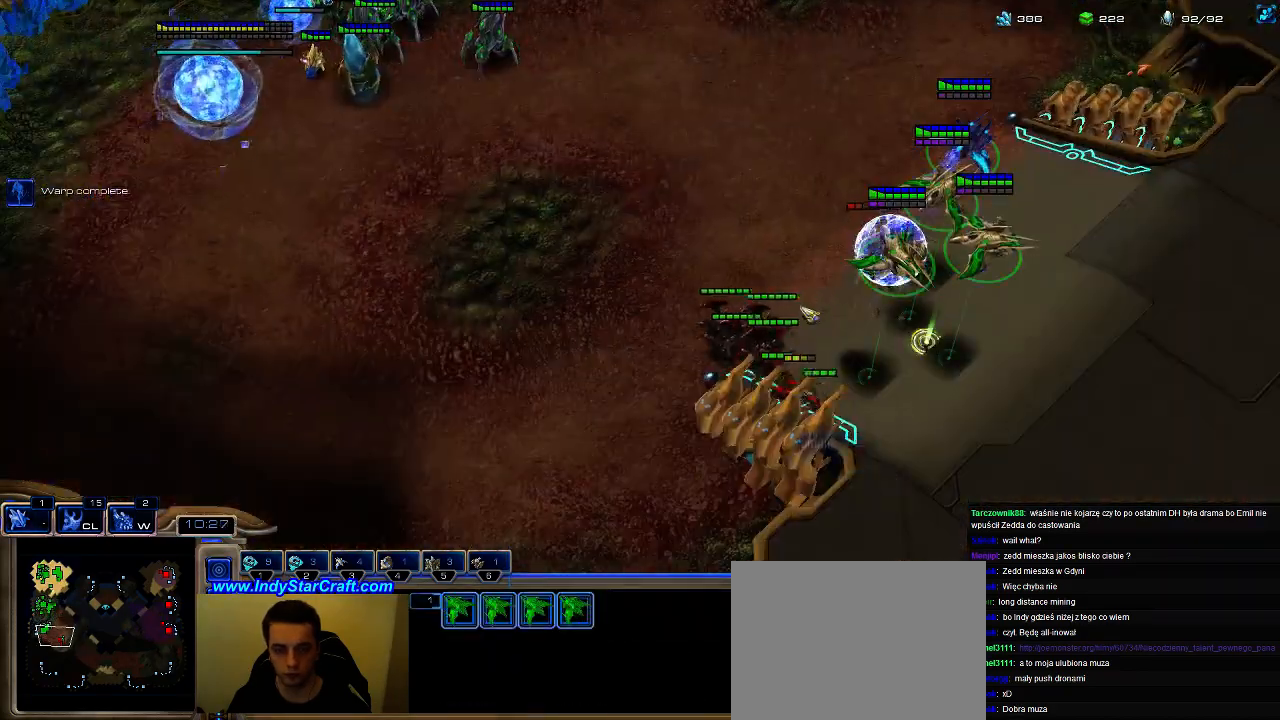
{"keys": [], "events": []}
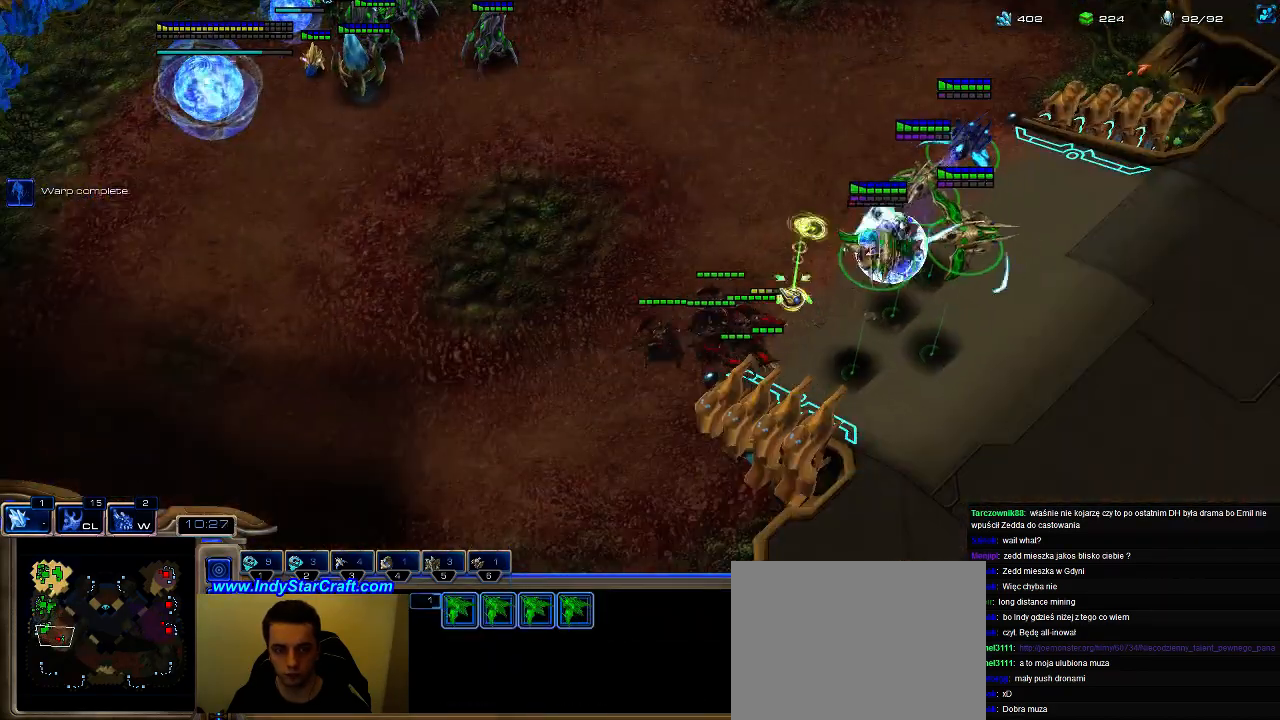
{"keys": [], "events": []}
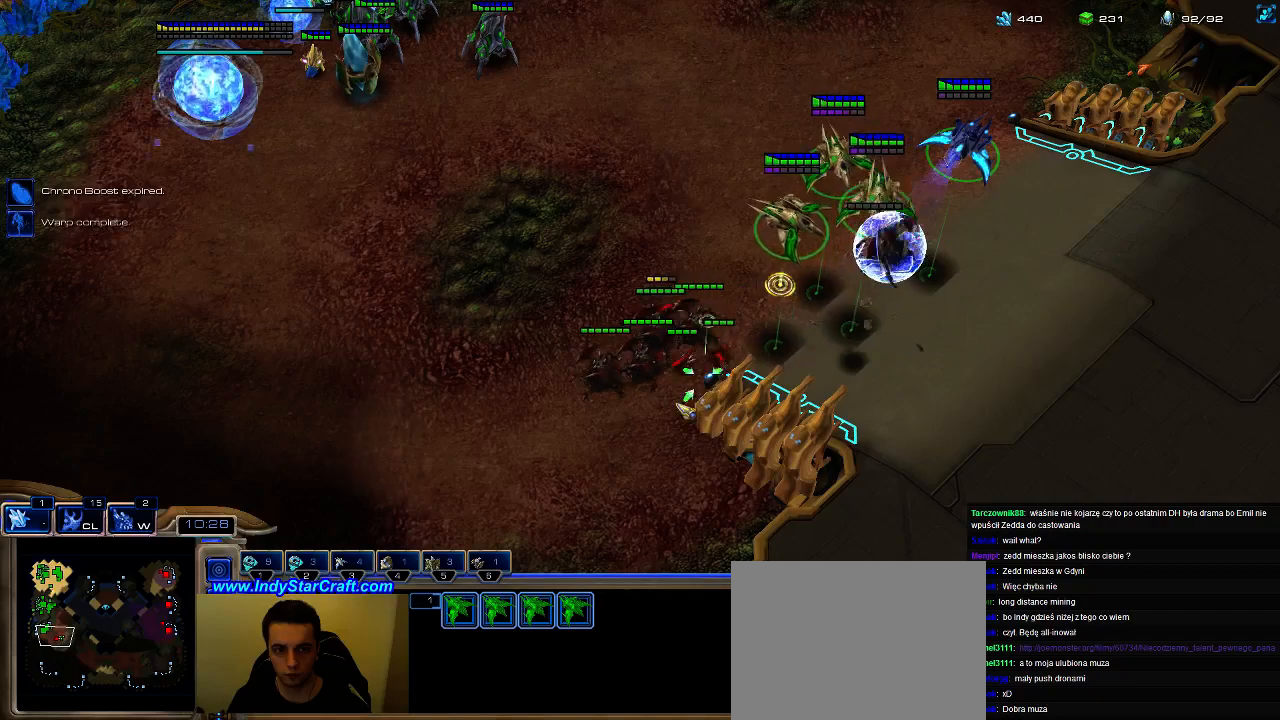
{"keys": [], "events": [[300, "g", "down"], [400, "g", "up"]]}
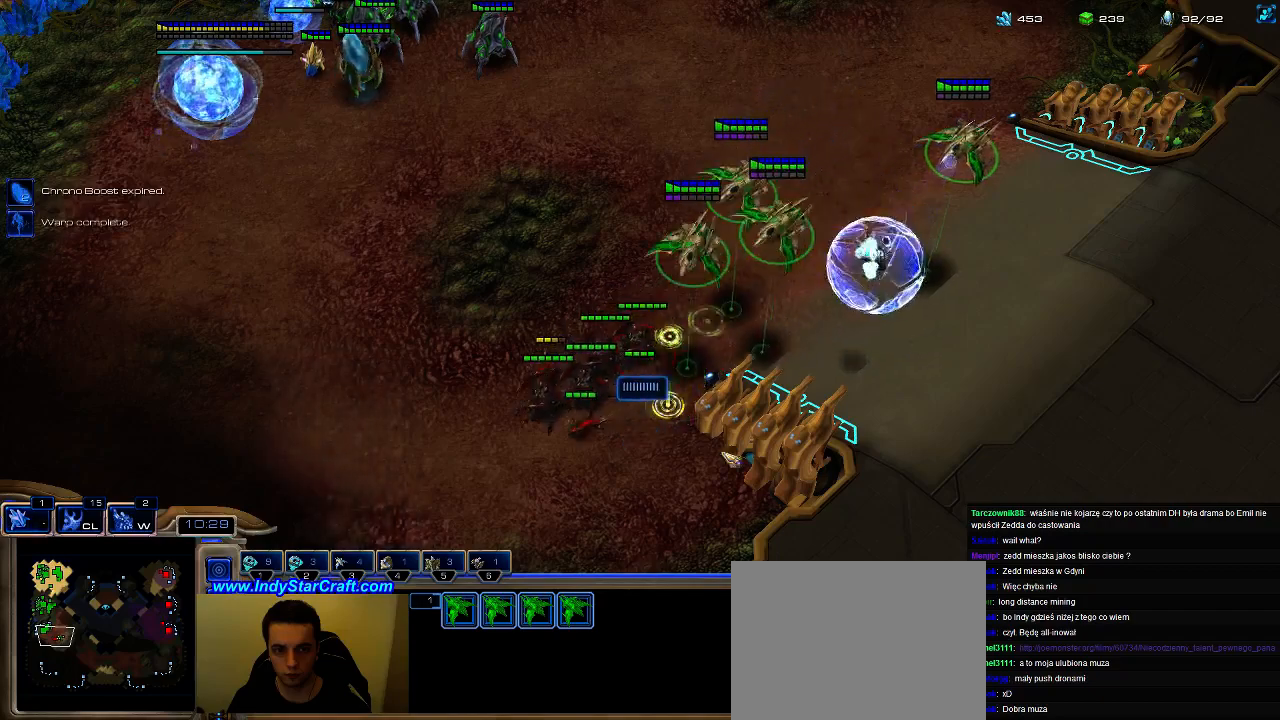
{"keys": [], "events": []}
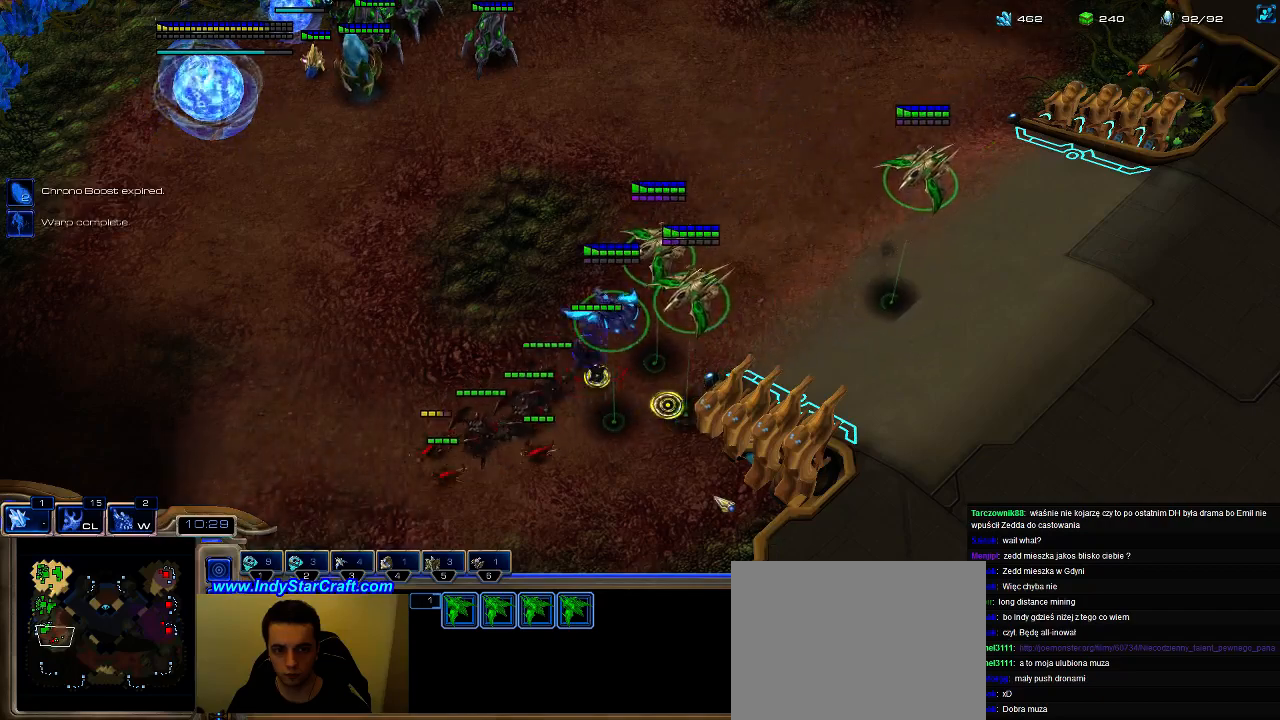
{"keys": [], "events": []}
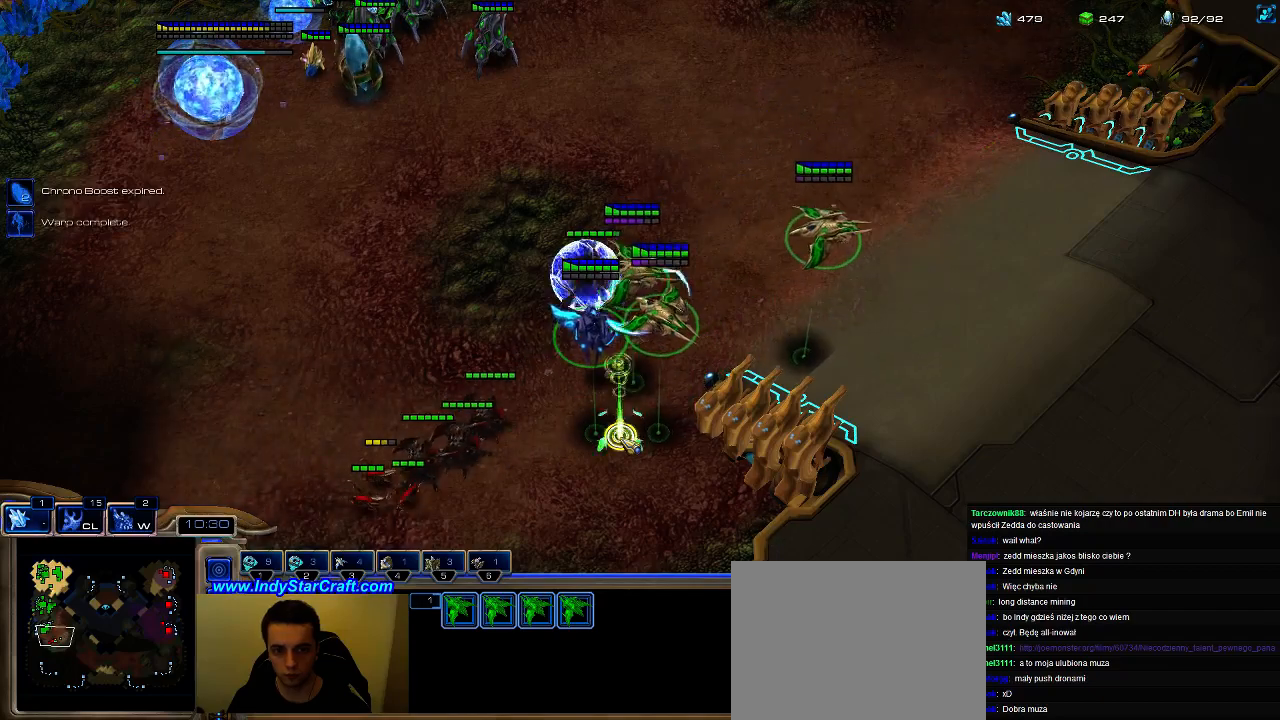
{"keys": ["w"], "events": [[500, "w", "down"]]}
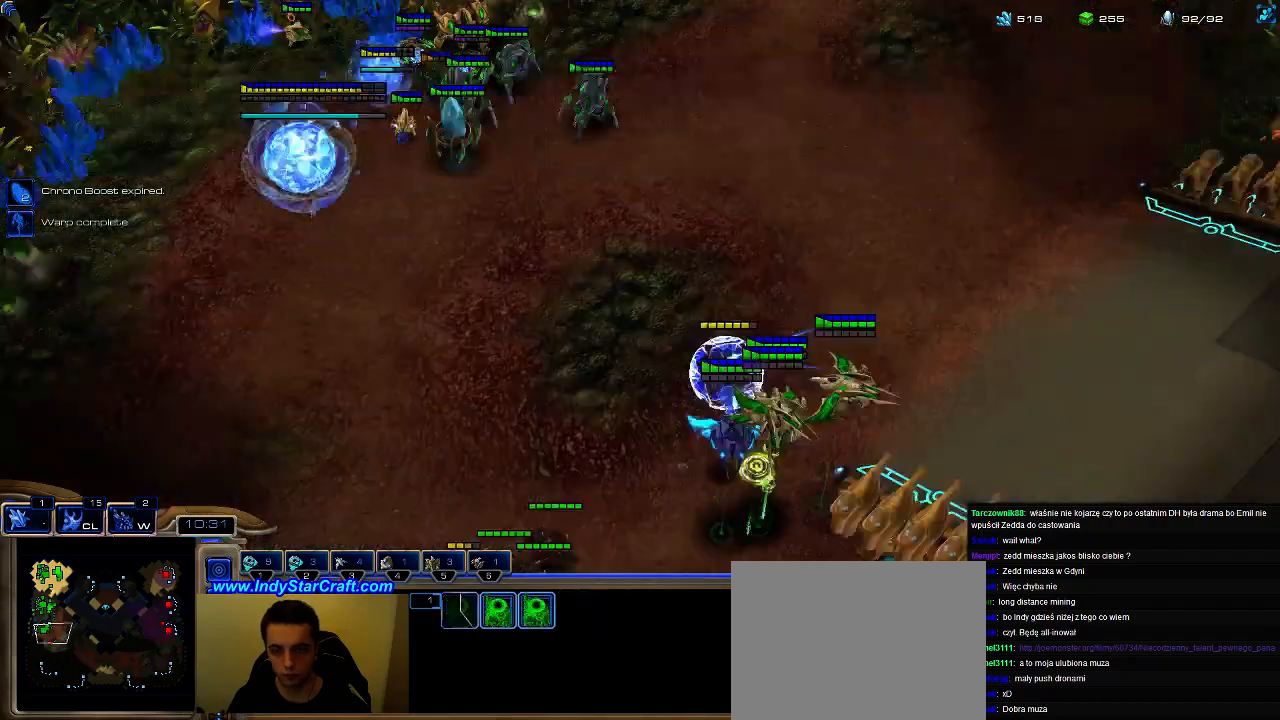
{"keys": ["s"], "events": [[100, "w", "up"], [233, "s", "down"]]}
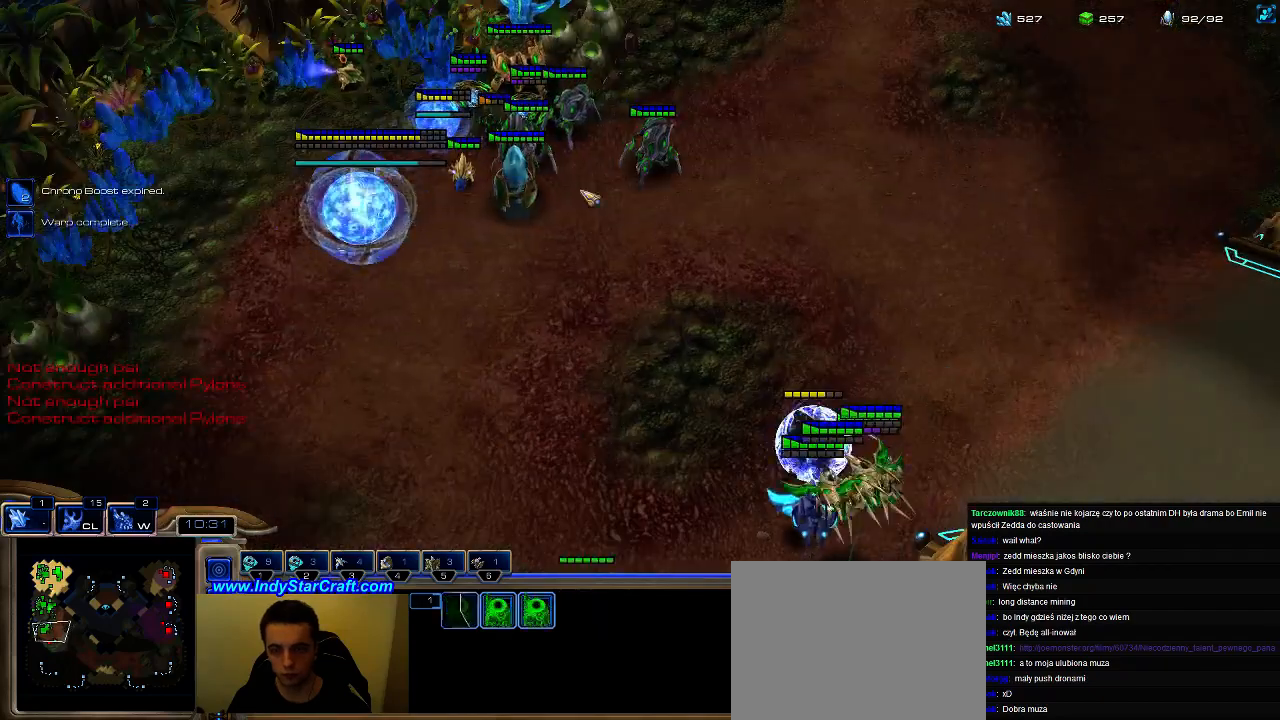
{"keys": ["z"], "events": [[233, "s", "up"], [467, "z", "down"]]}
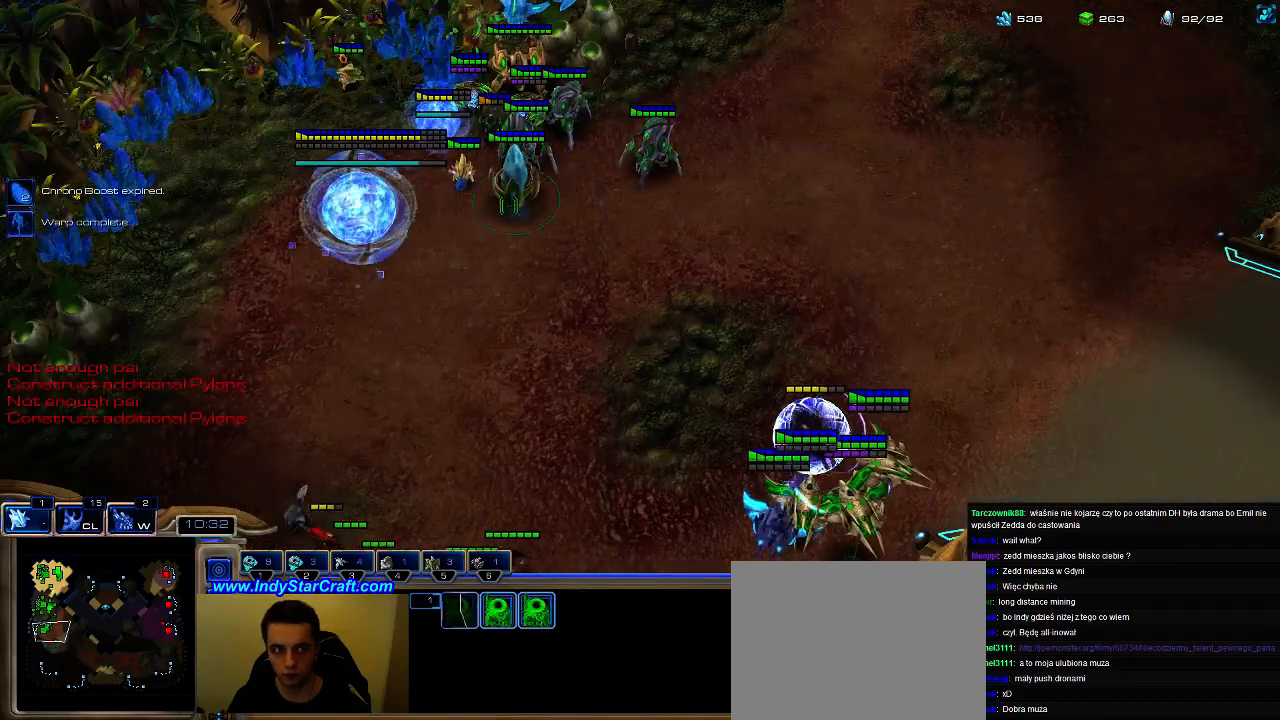
{"keys": [], "events": [[100, "z", "up"]]}
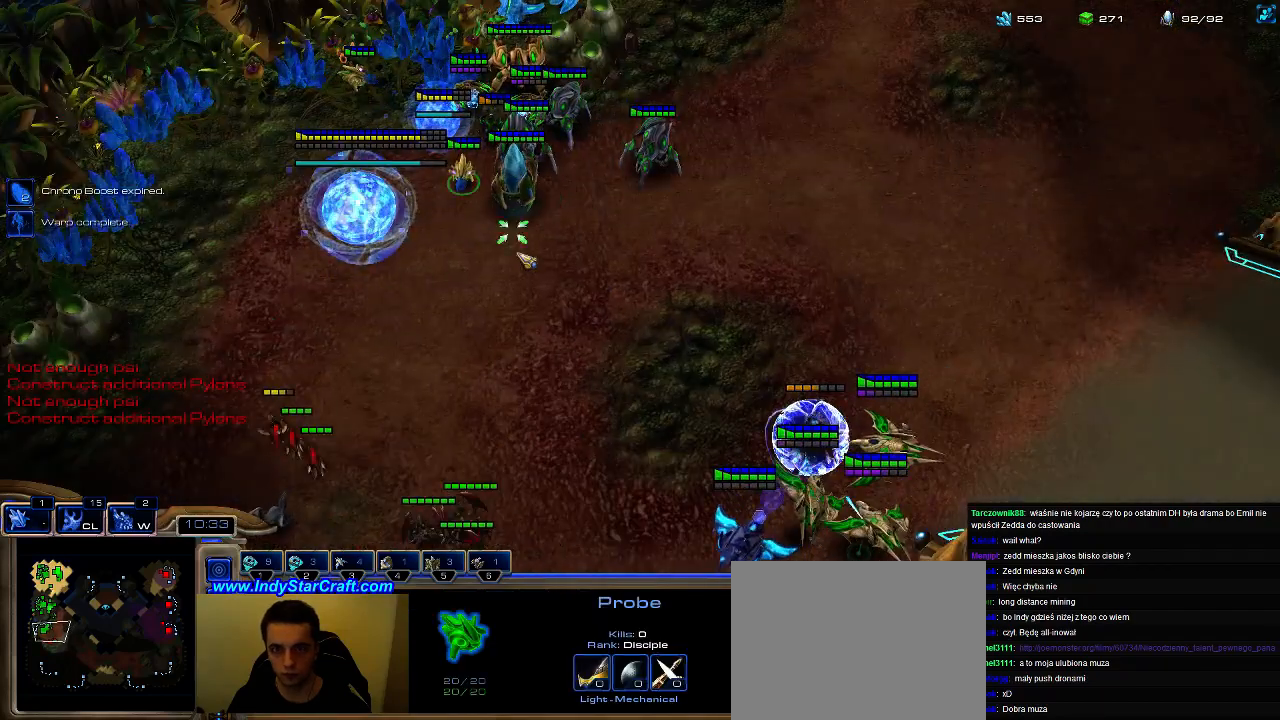
{"keys": [], "events": [[133, "b", "down"], [167, "e", "down"], [233, "b", "up"], [300, "e", "up"]]}
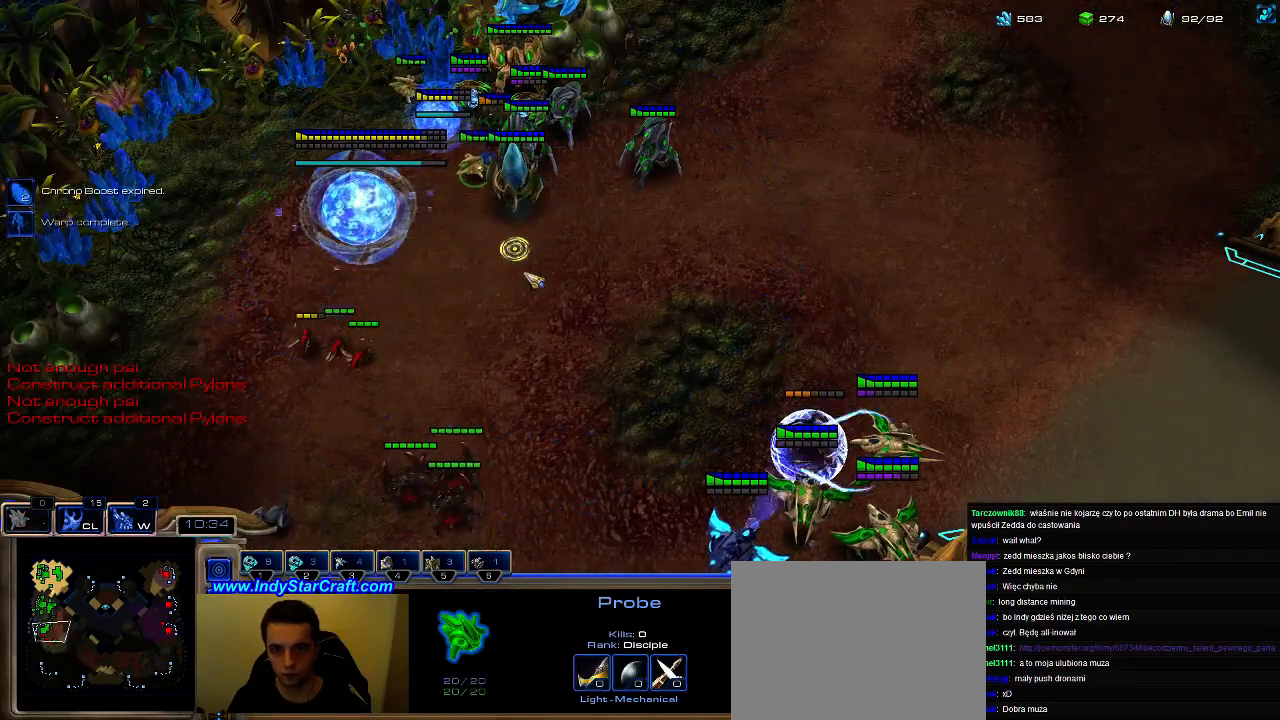
{"keys": [], "events": [[267, "1", "down"], [300, "1", "up"]]}
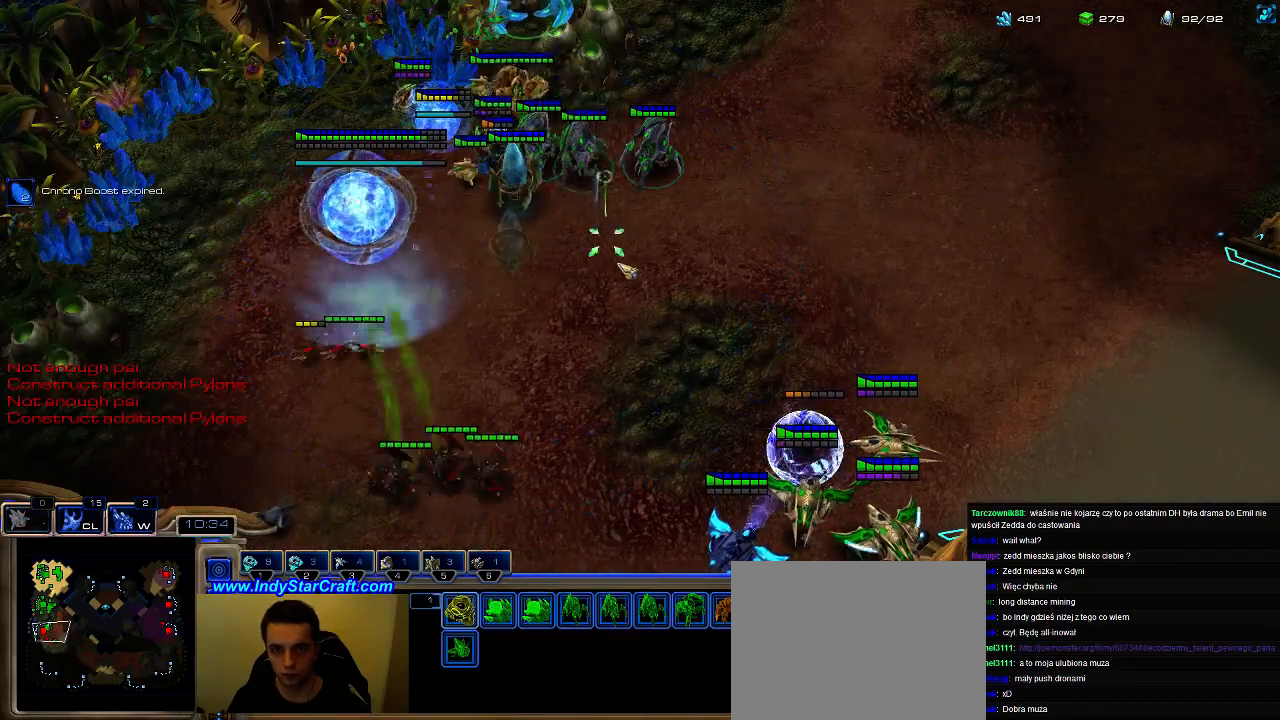
{"keys": ["1"], "events": [[133, "a", "down"], [233, "a", "up"], [333, "ctrl", "down"], [400, "1", "down"], [500, "ctrl", "up"]]}
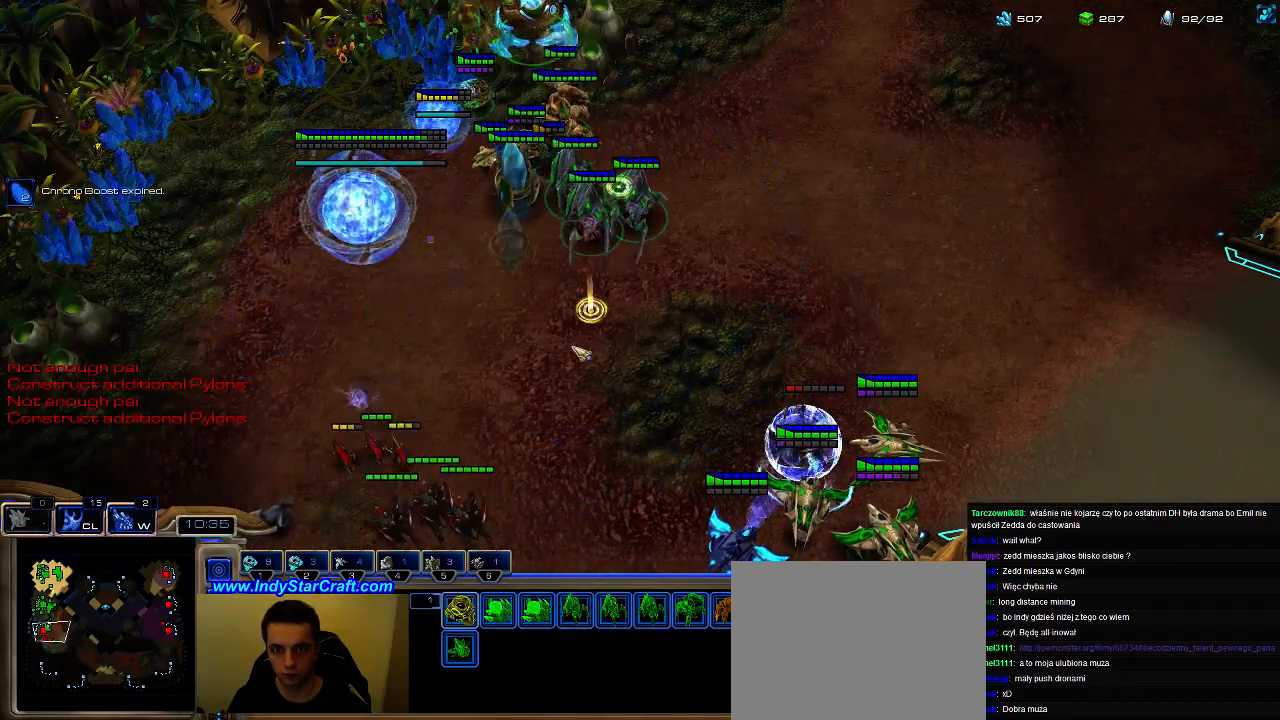
{"keys": [], "events": [[33, "1", "up"], [167, "a", "down"], [267, "a", "up"], [433, "5", "down"], [500, "5", "up"]]}
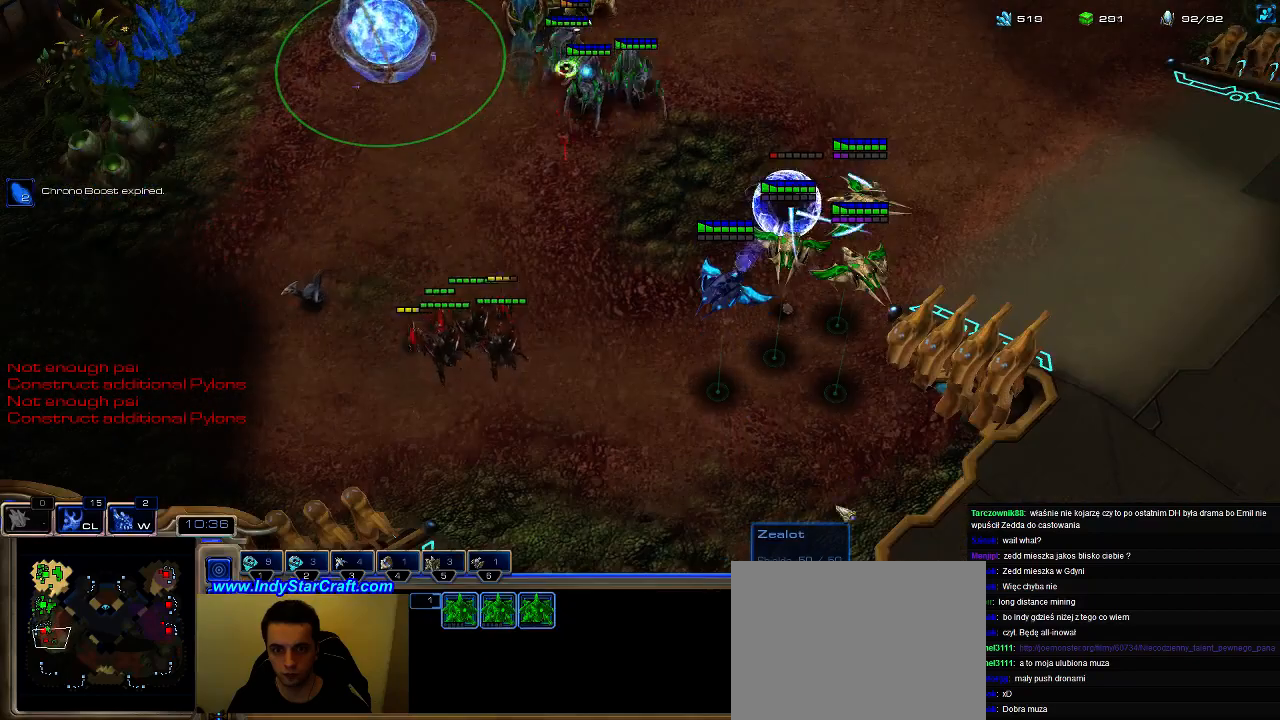
{"keys": [], "events": [[33, "e", "down"], [100, "e", "up"], [167, "e", "down"], [233, "e", "up"], [333, "3", "down"], [400, "3", "up"]]}
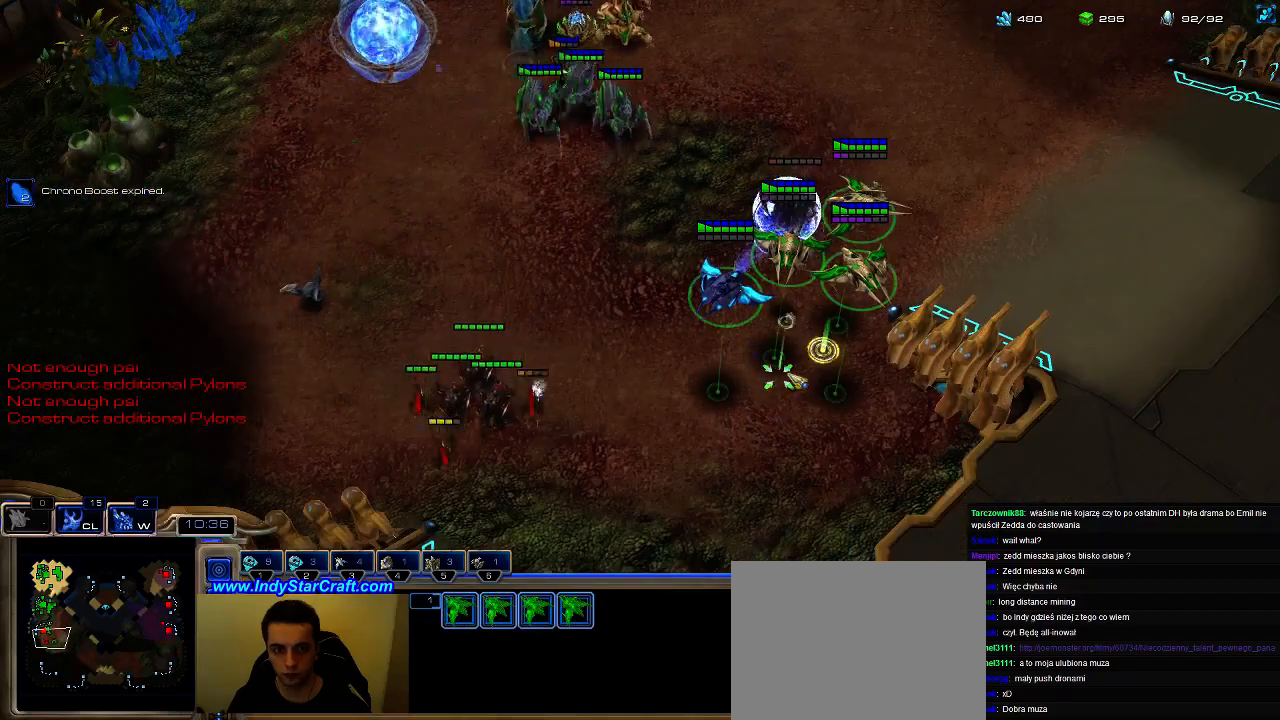
{"keys": [], "events": []}
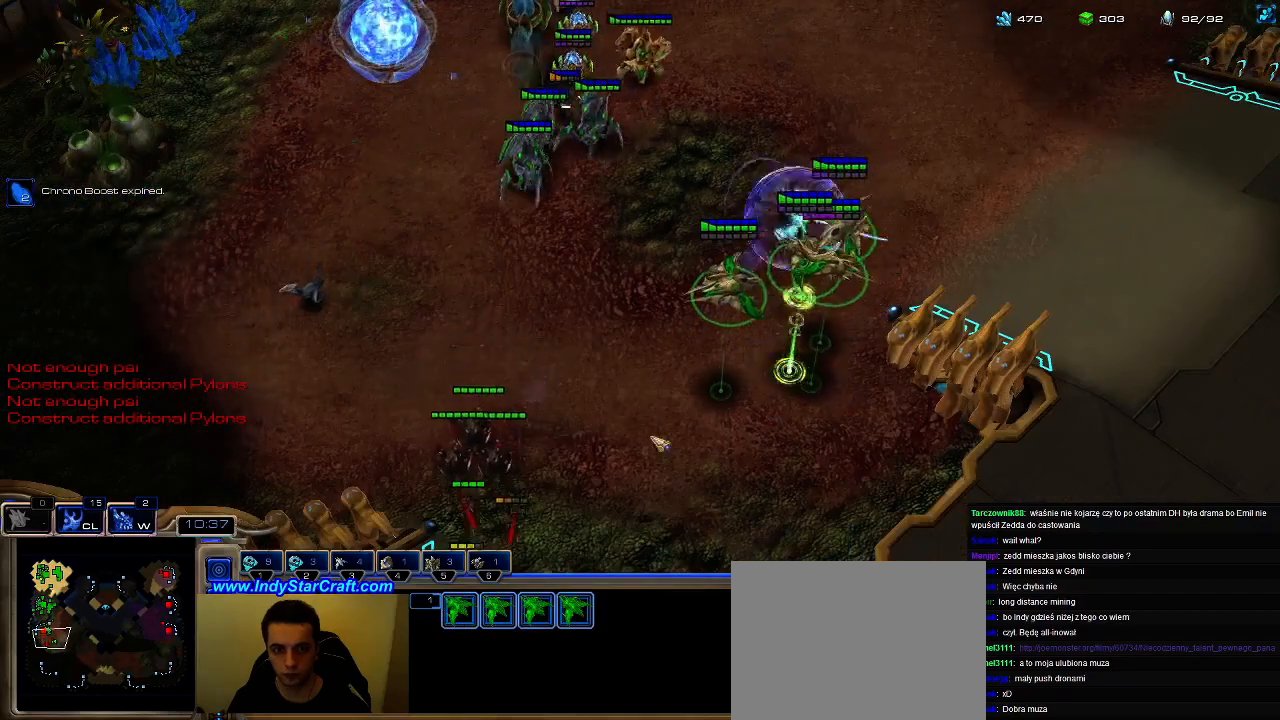
{"keys": [], "events": []}
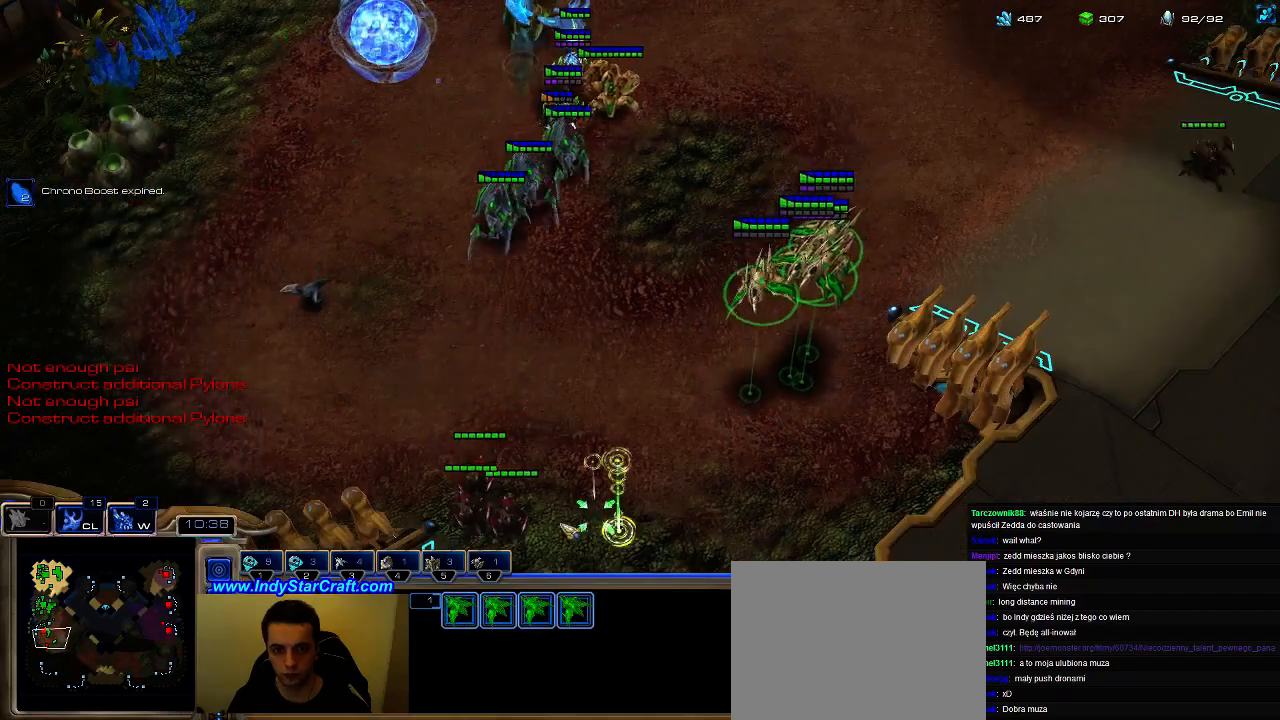
{"keys": [], "events": [[33, "g", "down"], [167, "g", "up"]]}
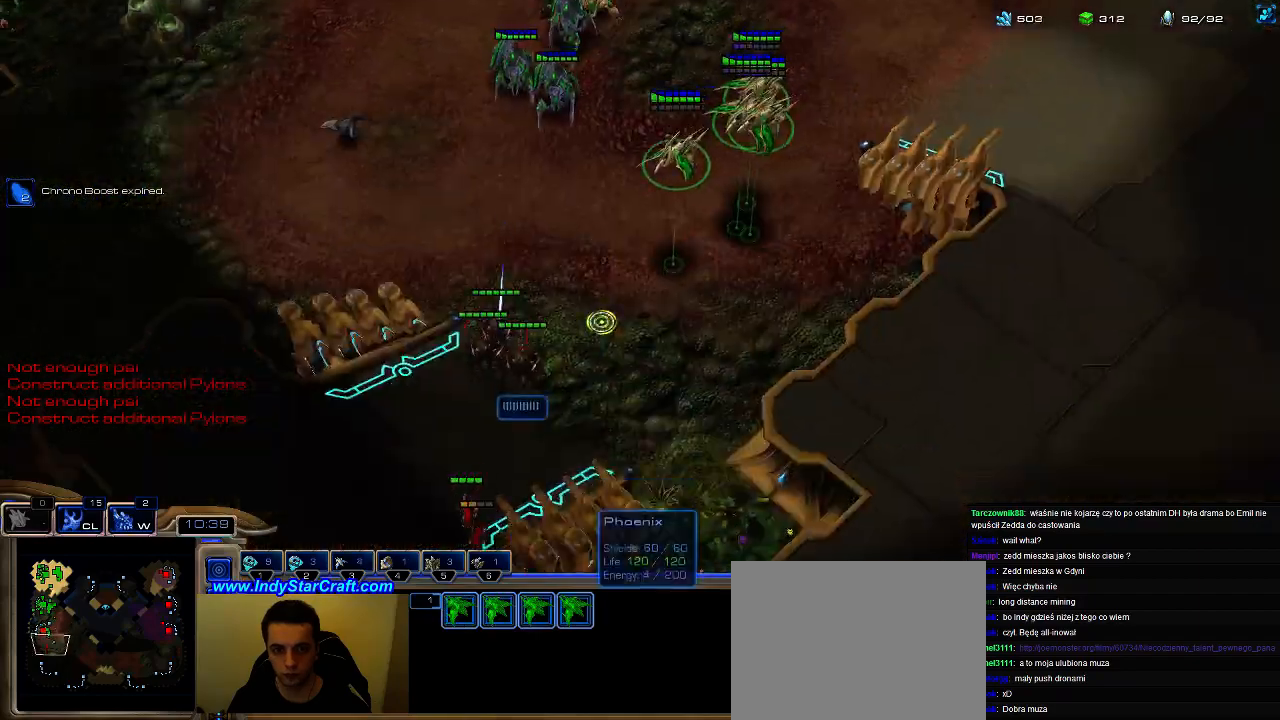
{"keys": [], "events": [[167, "f2", "down"], [233, "f2", "up"], [300, "5", "down"], [400, "5", "up"]]}
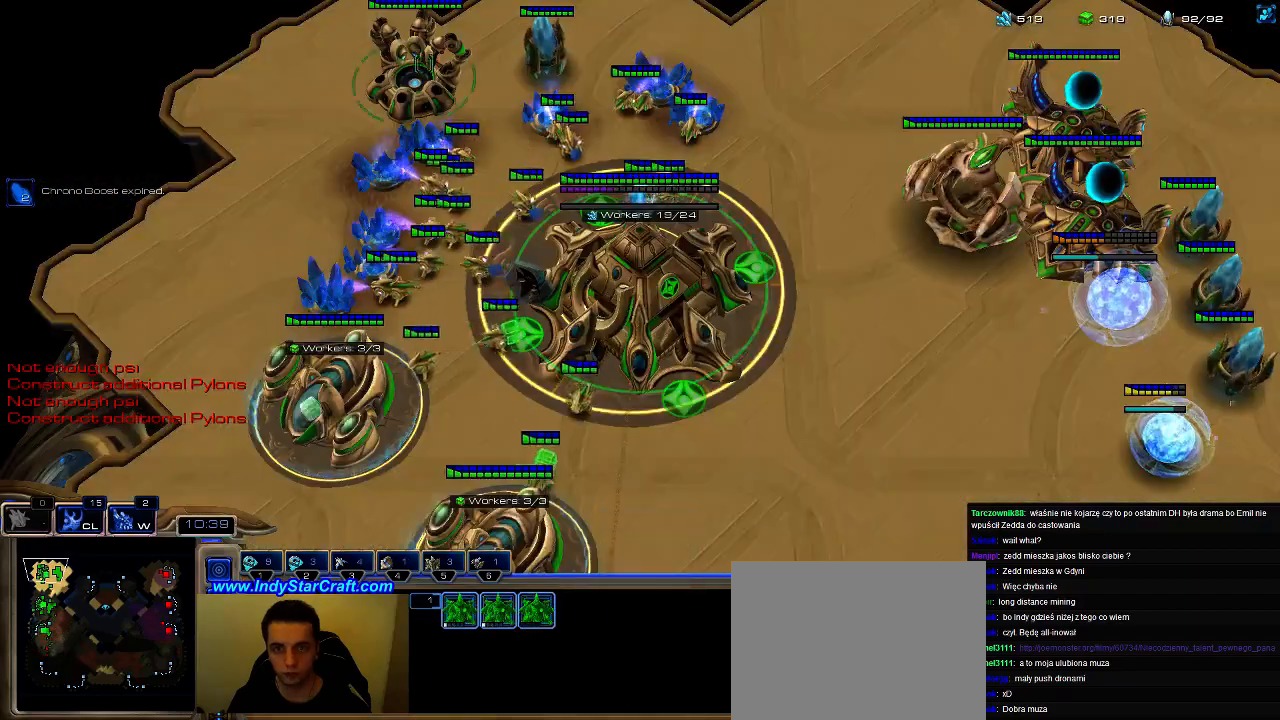
{"keys": [], "events": [[133, "e", "down"], [200, "e", "up"], [233, "5", "down"], [333, "c", "down"], [367, "5", "up"], [400, "c", "up"]]}
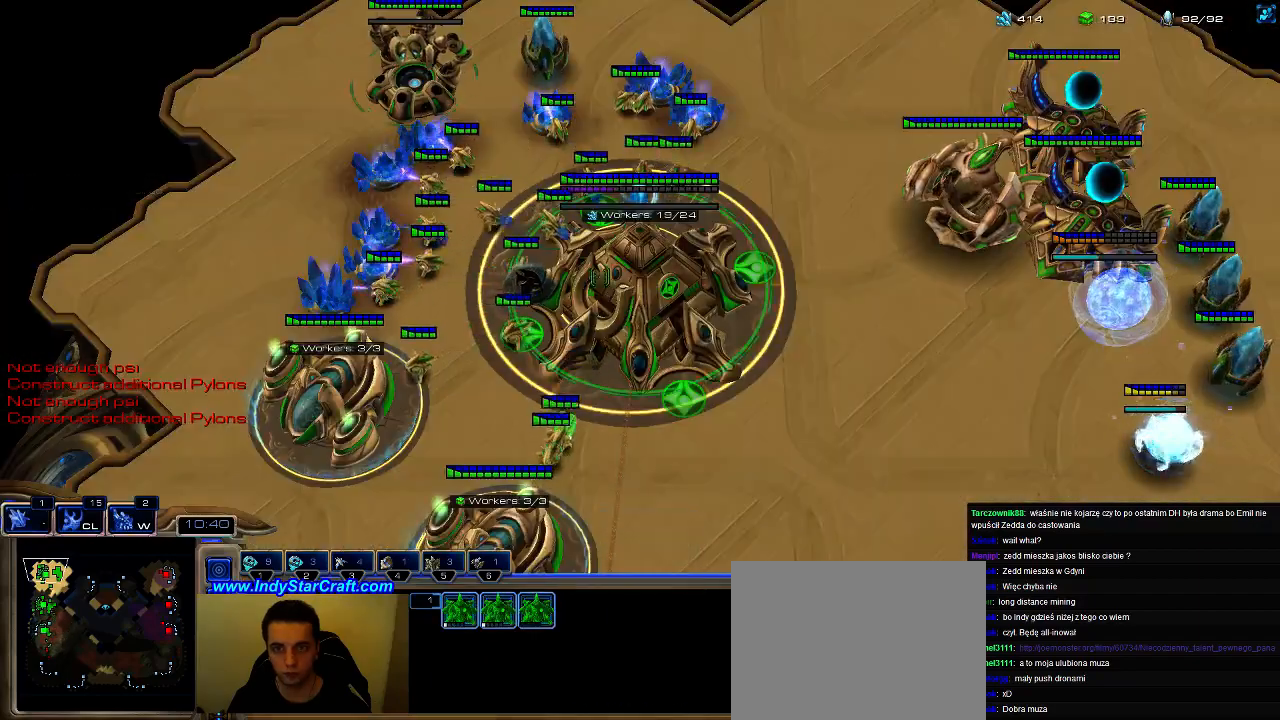
{"keys": [], "events": [[167, "f4", "down"], [267, "f4", "up"], [433, "3", "down"], [500, "3", "up"]]}
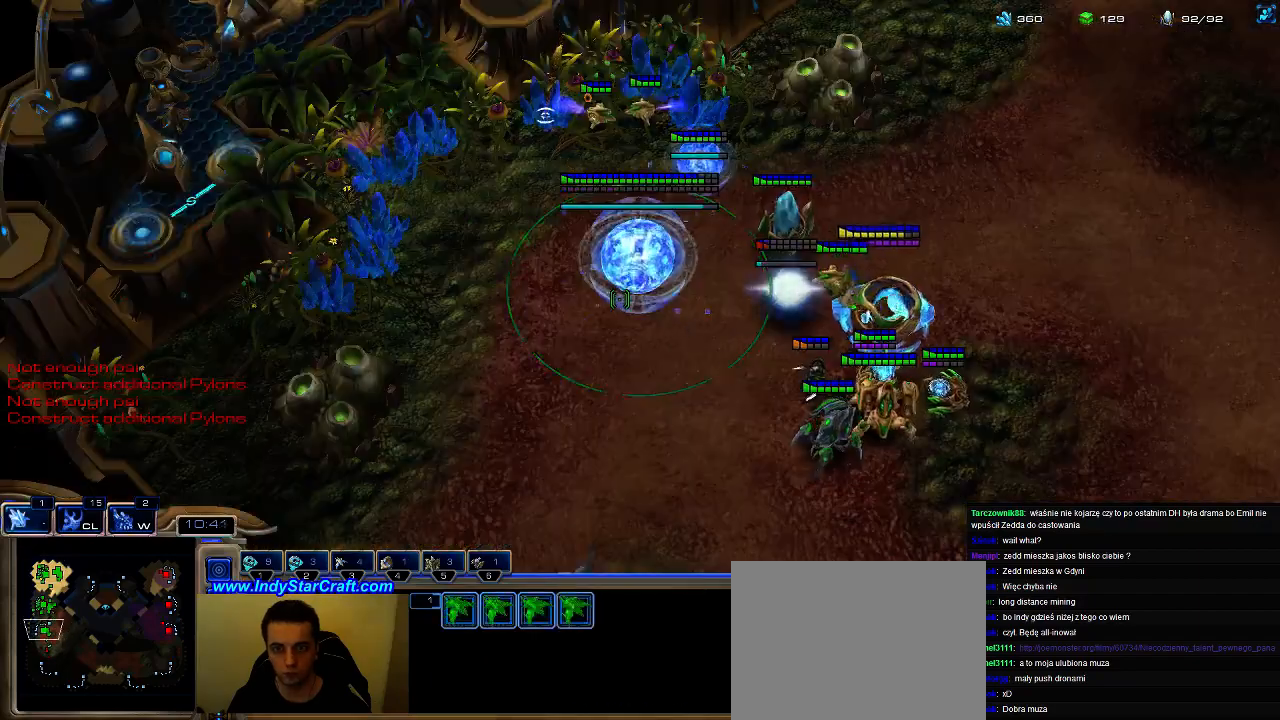
{"keys": ["c"], "events": [[67, "3", "down"], [133, "3", "up"], [200, "4", "down"], [300, "4", "up"], [433, "c", "down"]]}
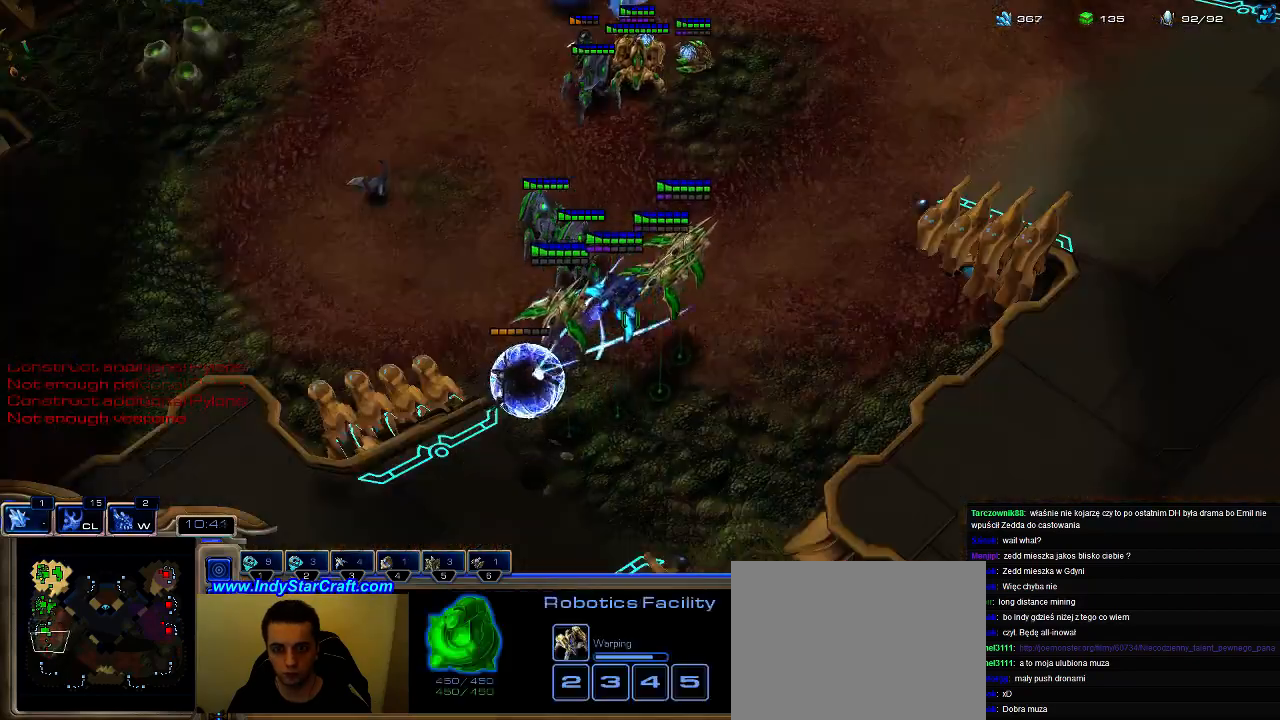
{"keys": [], "events": [[33, "c", "up"], [333, "3", "down"], [400, "3", "up"]]}
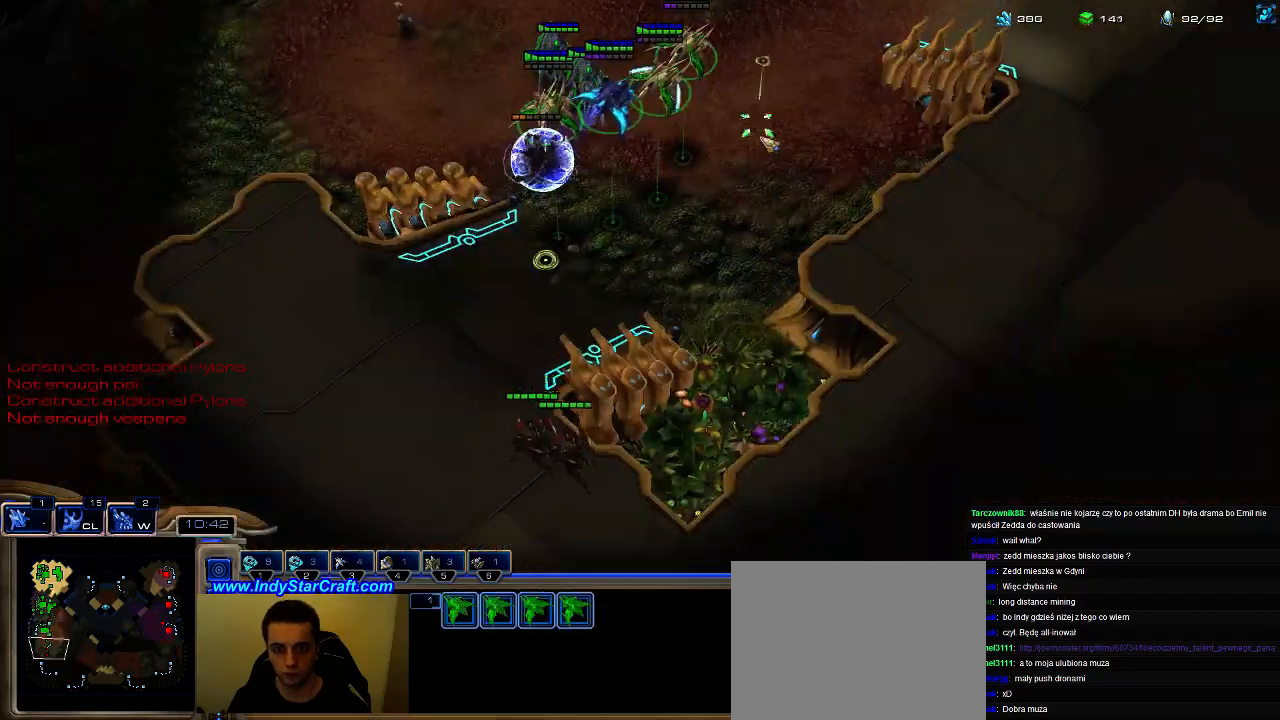
{"keys": [], "events": []}
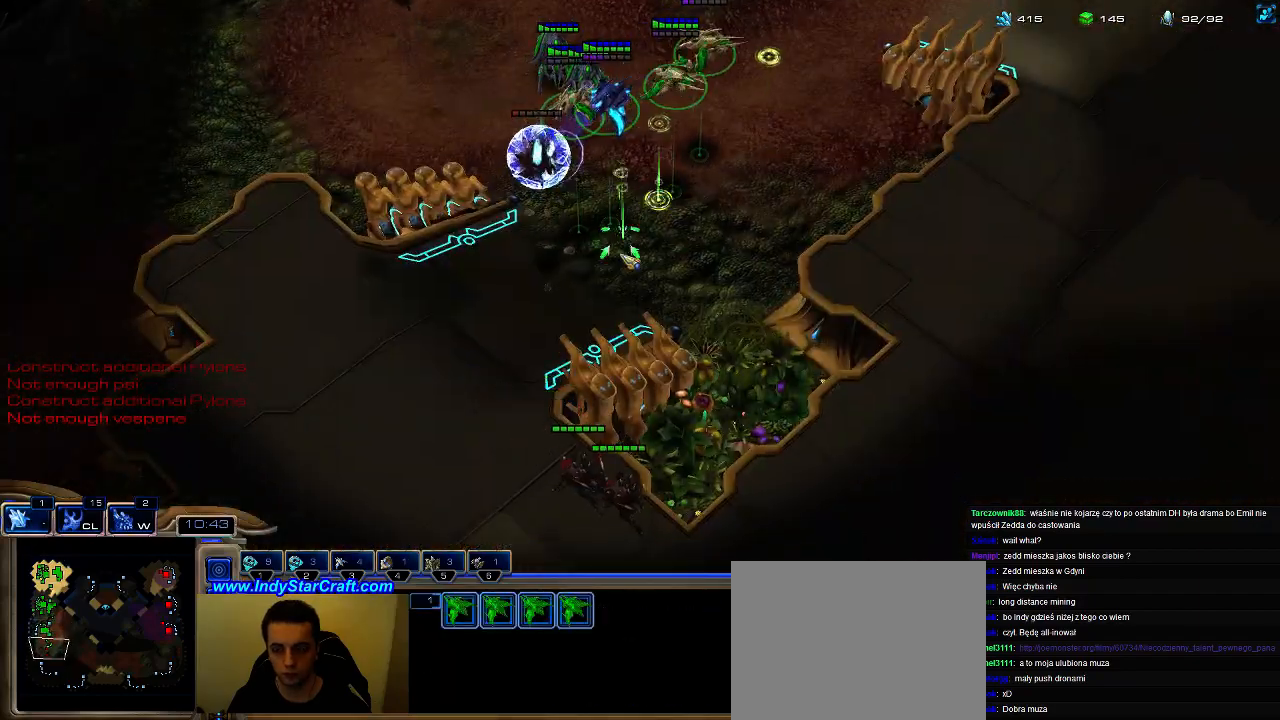
{"keys": [], "events": [[233, "1", "down"], [333, "1", "up"], [367, "1", "down"], [467, "1", "up"]]}